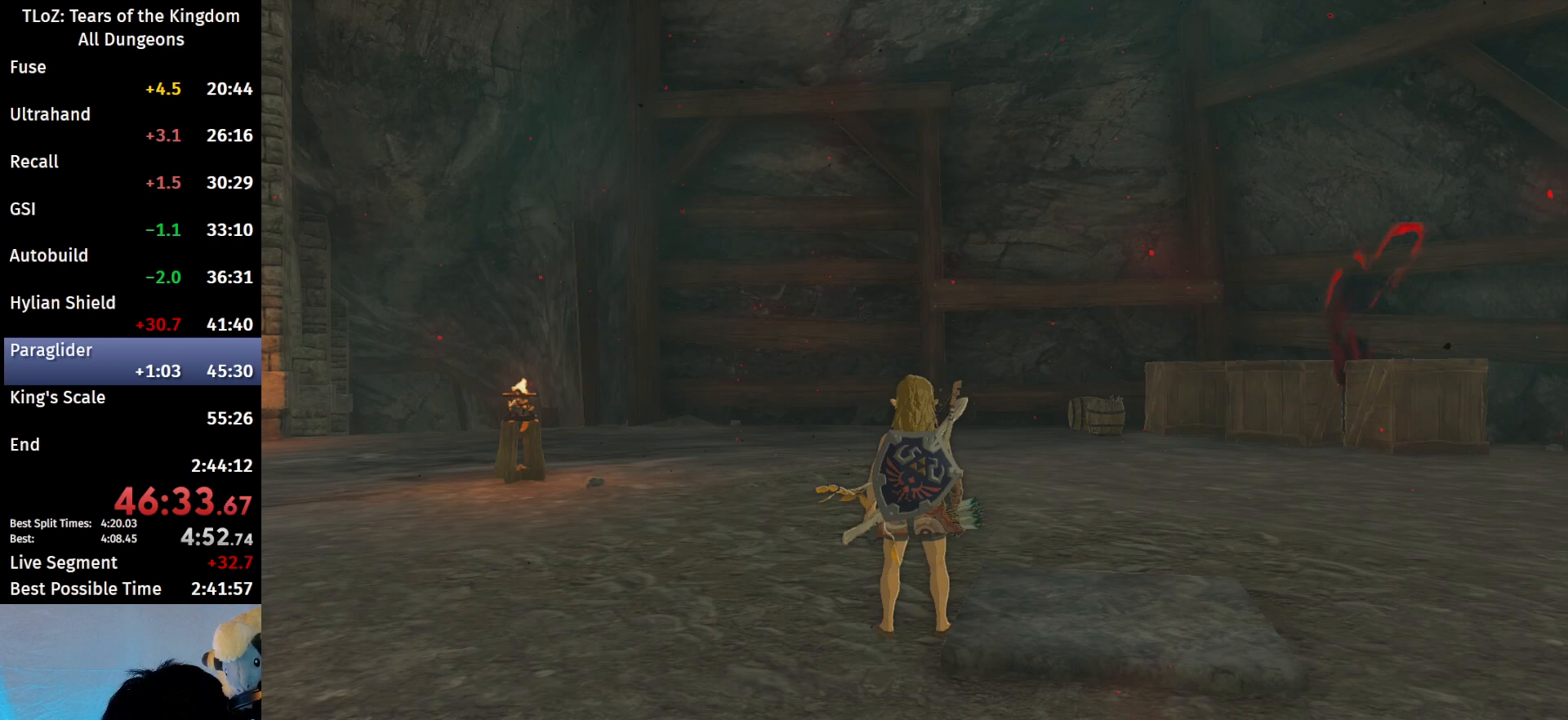
Gameplay with a controller (Nintendo layout); each line is a JSON object with the inputs held at the frame after it. "events" lists button and stick changes between this image and that frame as [ms after this image, input, new state], when the widget could be followed in between. Not read: L3 R3 TOUCHPAD.
{"buttons": [], "left_stick": "up", "right_stick": "center", "events": [[433, "left_stick", "up"]]}
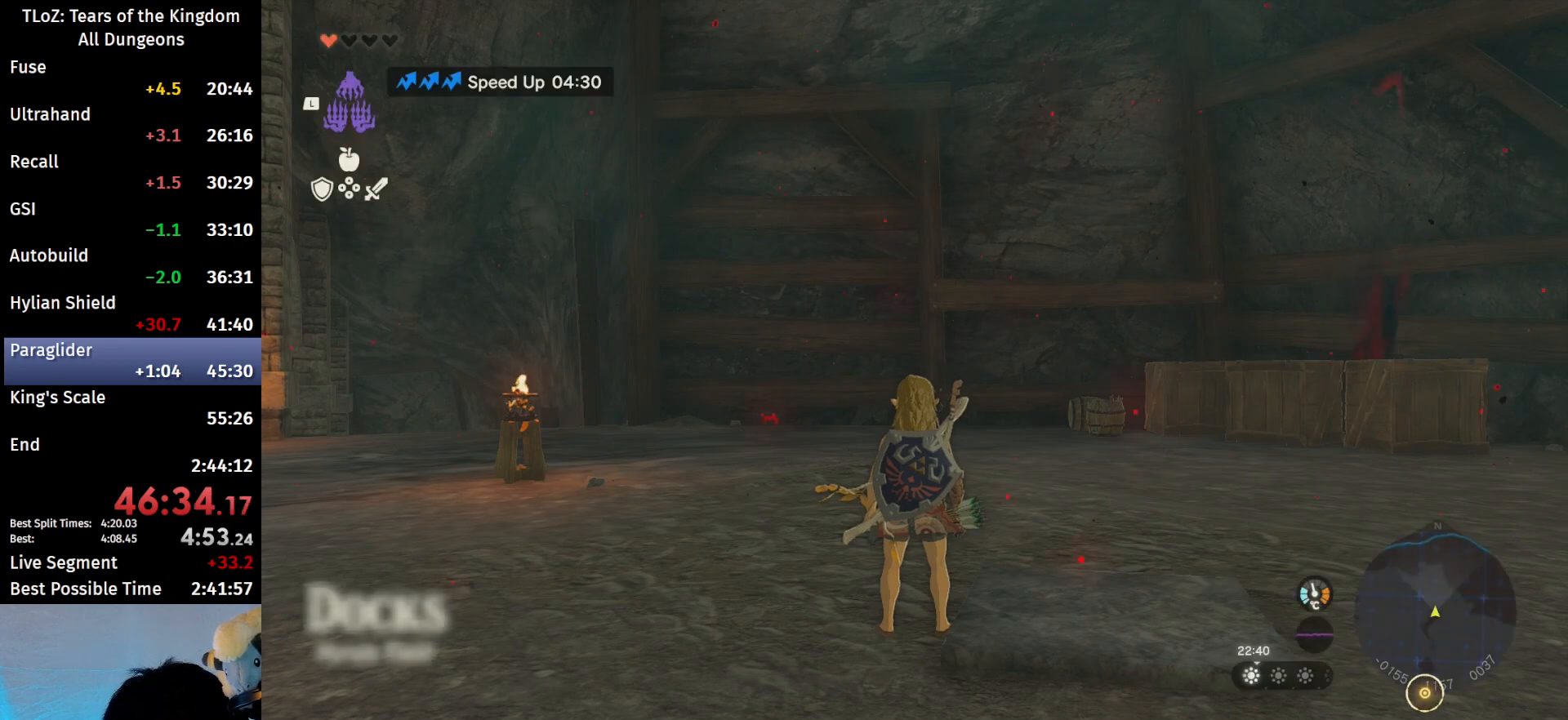
{"buttons": ["B"], "left_stick": "up", "right_stick": "center", "events": [[200, "right_stick", "down"], [400, "right_stick", "center"], [467, "B", "down"]]}
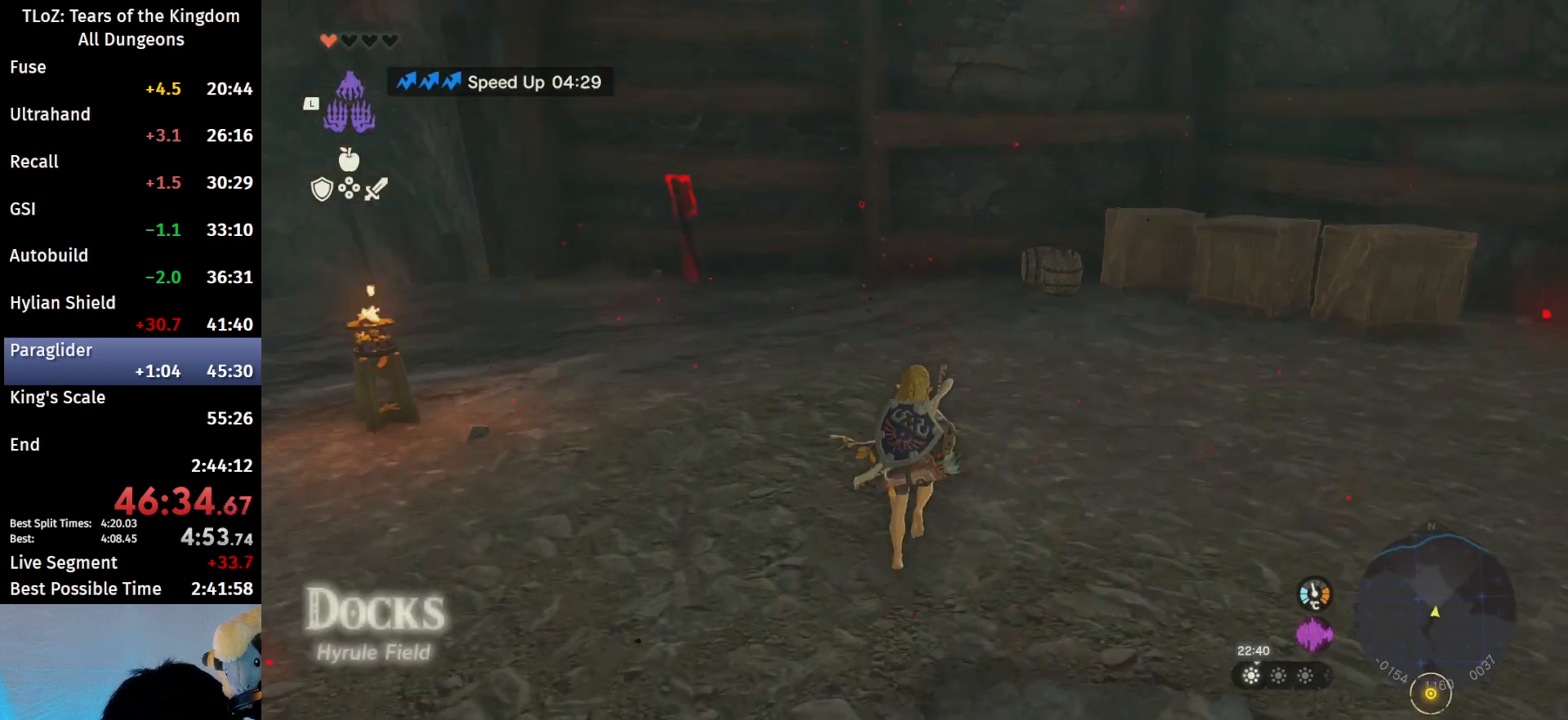
{"buttons": ["B"], "left_stick": "up", "right_stick": "center", "events": []}
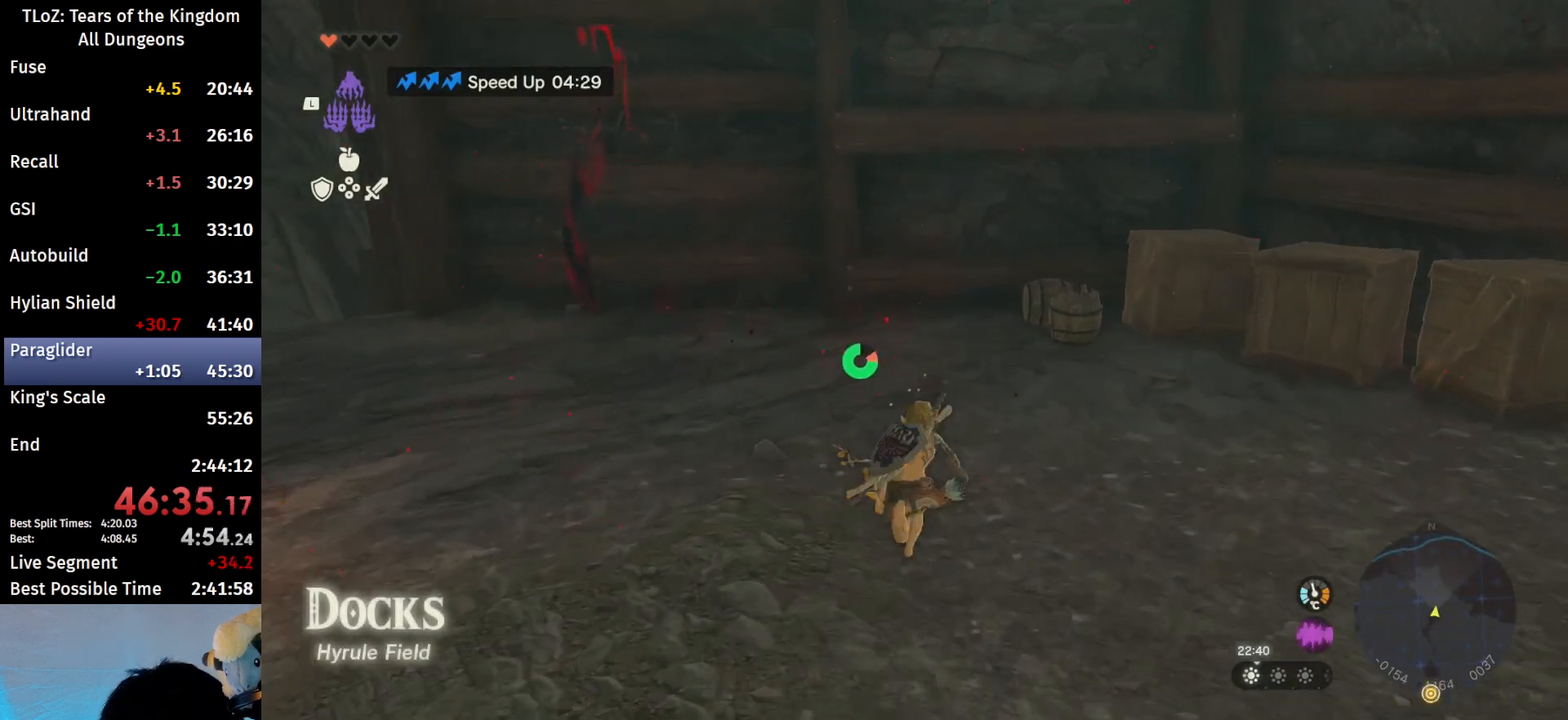
{"buttons": [], "left_stick": "up", "right_stick": "center", "events": [[200, "B", "up"]]}
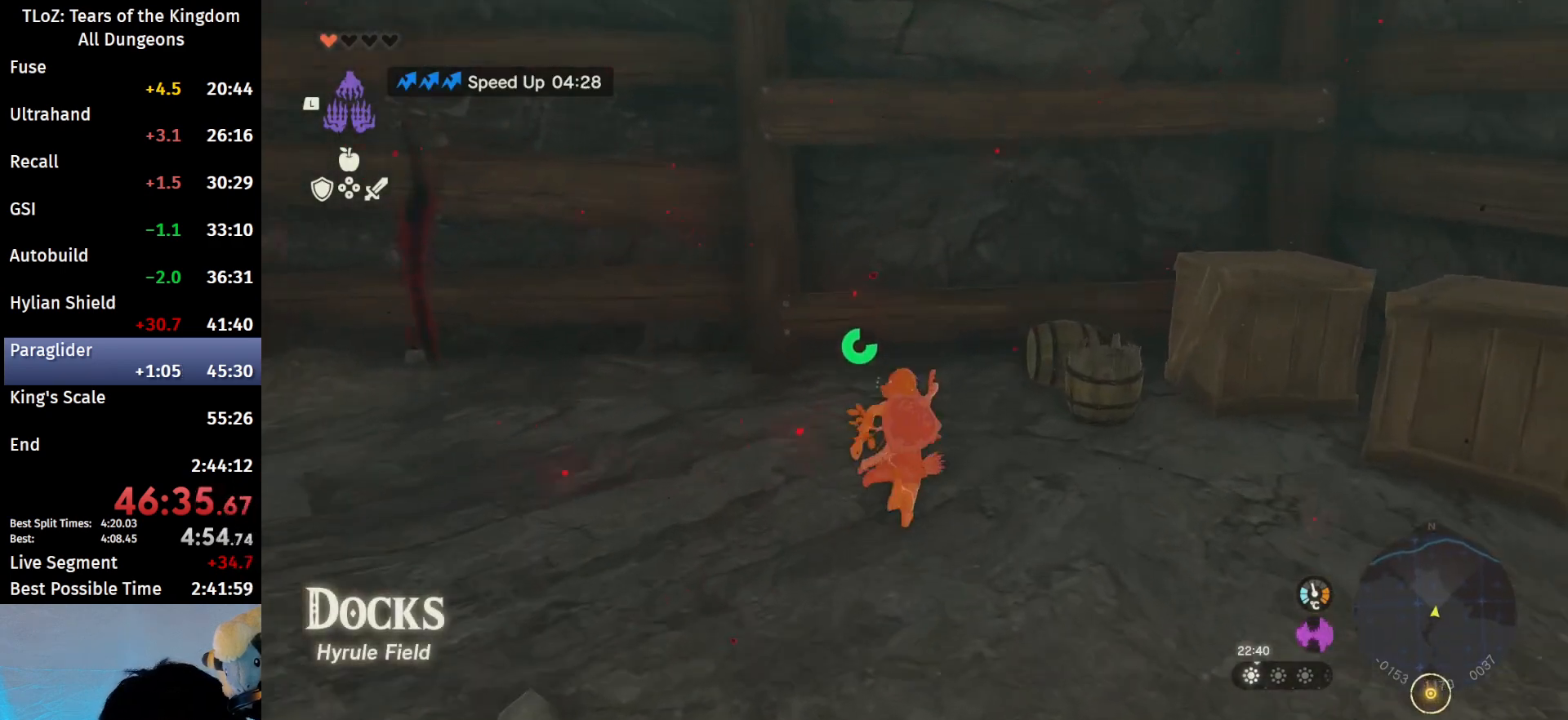
{"buttons": [], "left_stick": "up", "right_stick": "center", "events": [[400, "X", "down"], [500, "X", "up"]]}
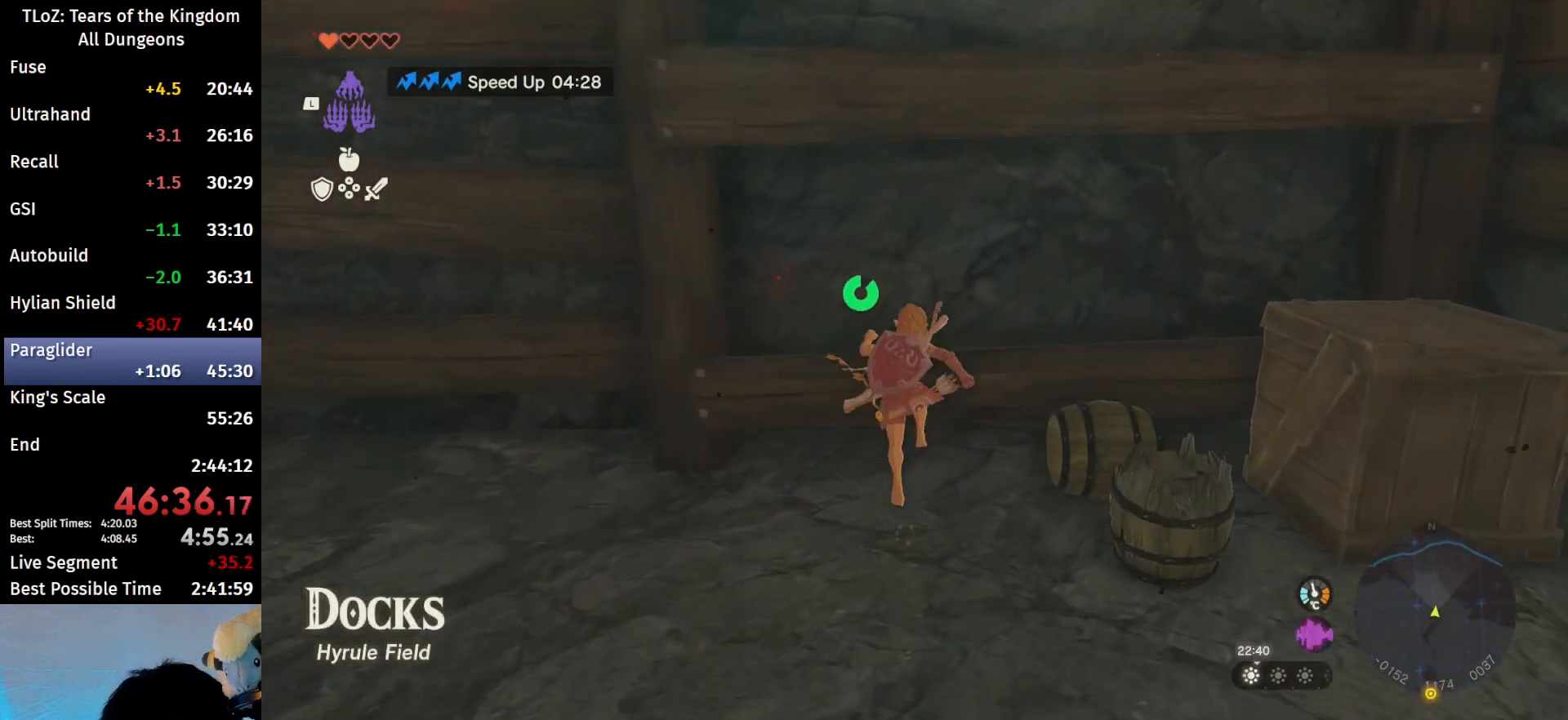
{"buttons": [], "left_stick": "center", "right_stick": "down", "events": [[267, "left_stick", "center"], [267, "right_stick", "down"]]}
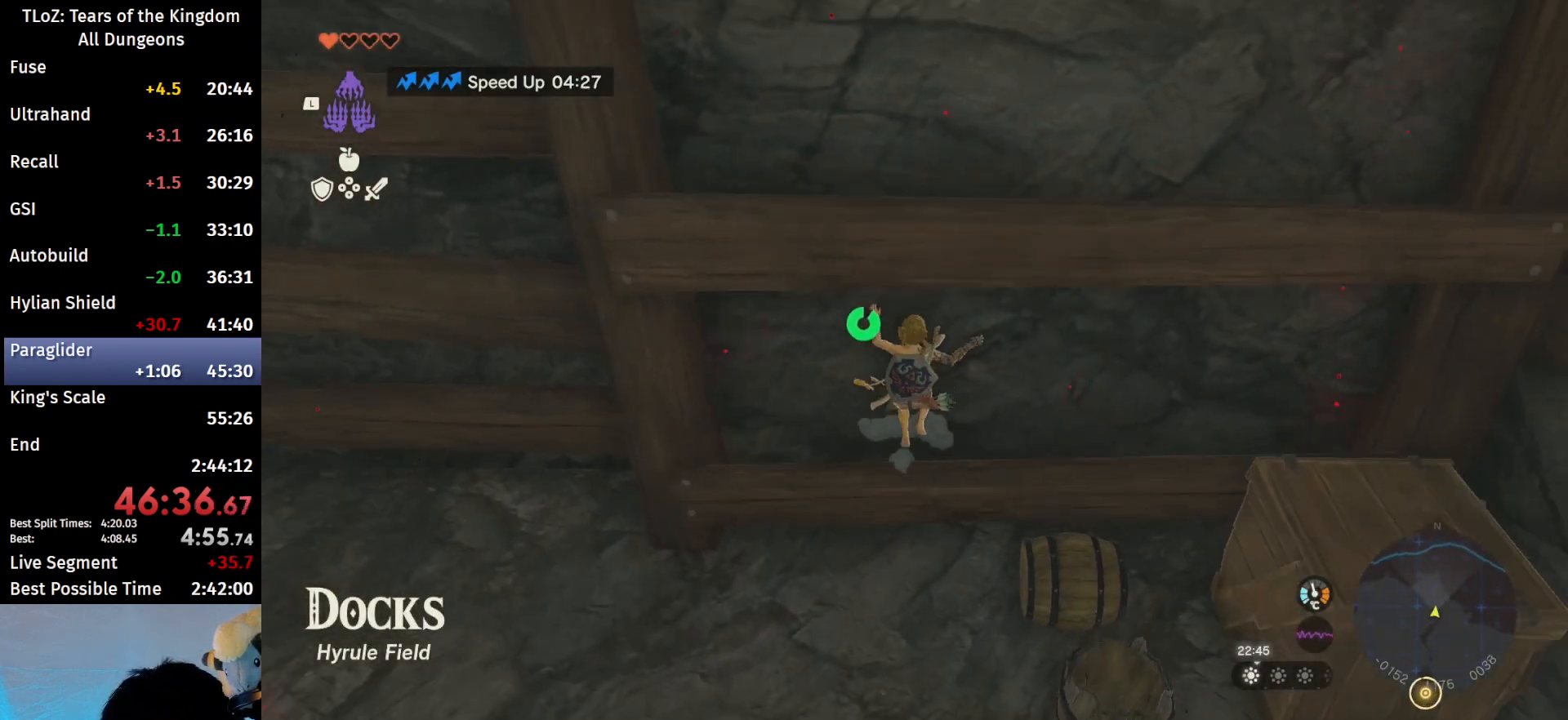
{"buttons": [], "left_stick": "center", "right_stick": "center", "events": [[67, "right_stick", "center"], [400, "left_stick", "down"], [500, "left_stick", "center"]]}
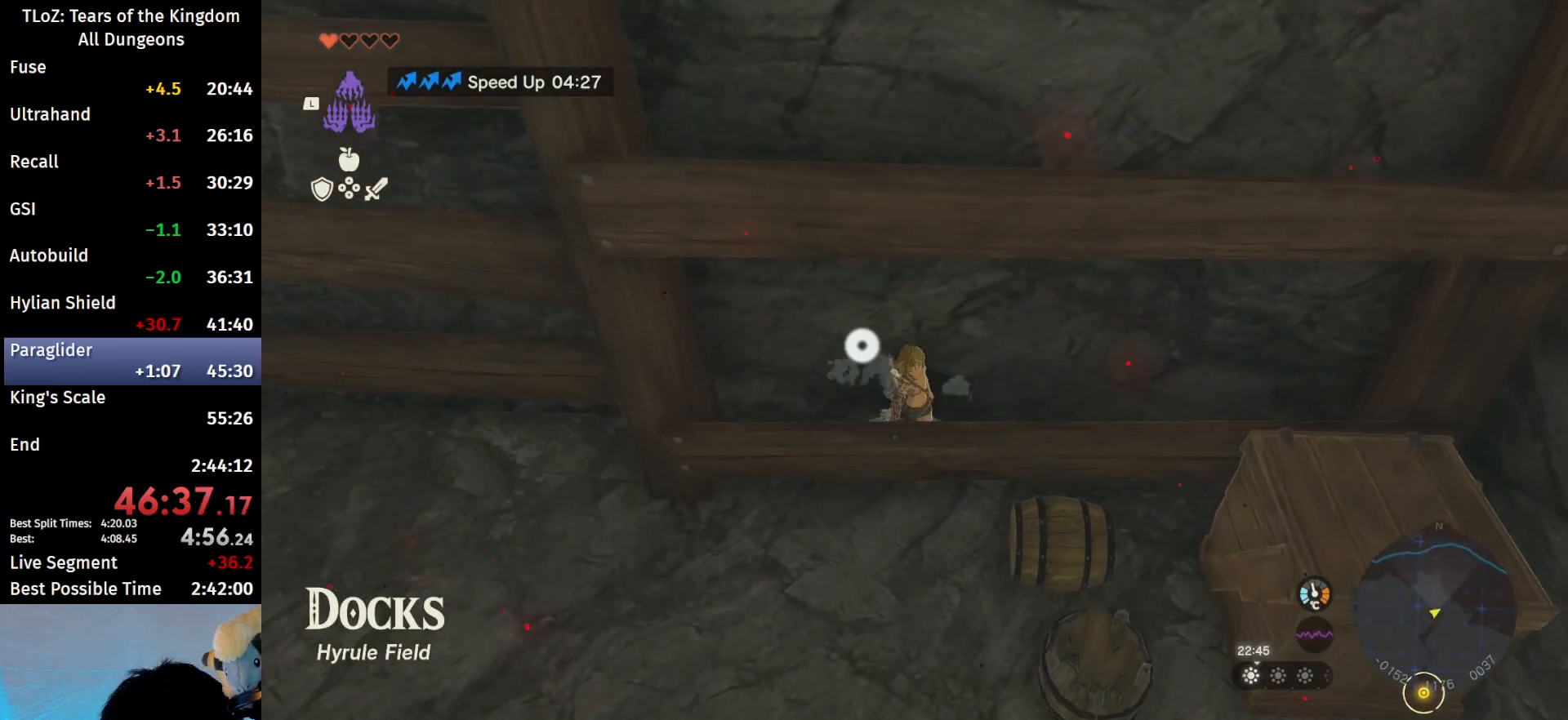
{"buttons": ["L1"], "left_stick": "center", "right_stick": "up-left", "events": [[133, "L1", "down"], [433, "right_stick", "up-left"]]}
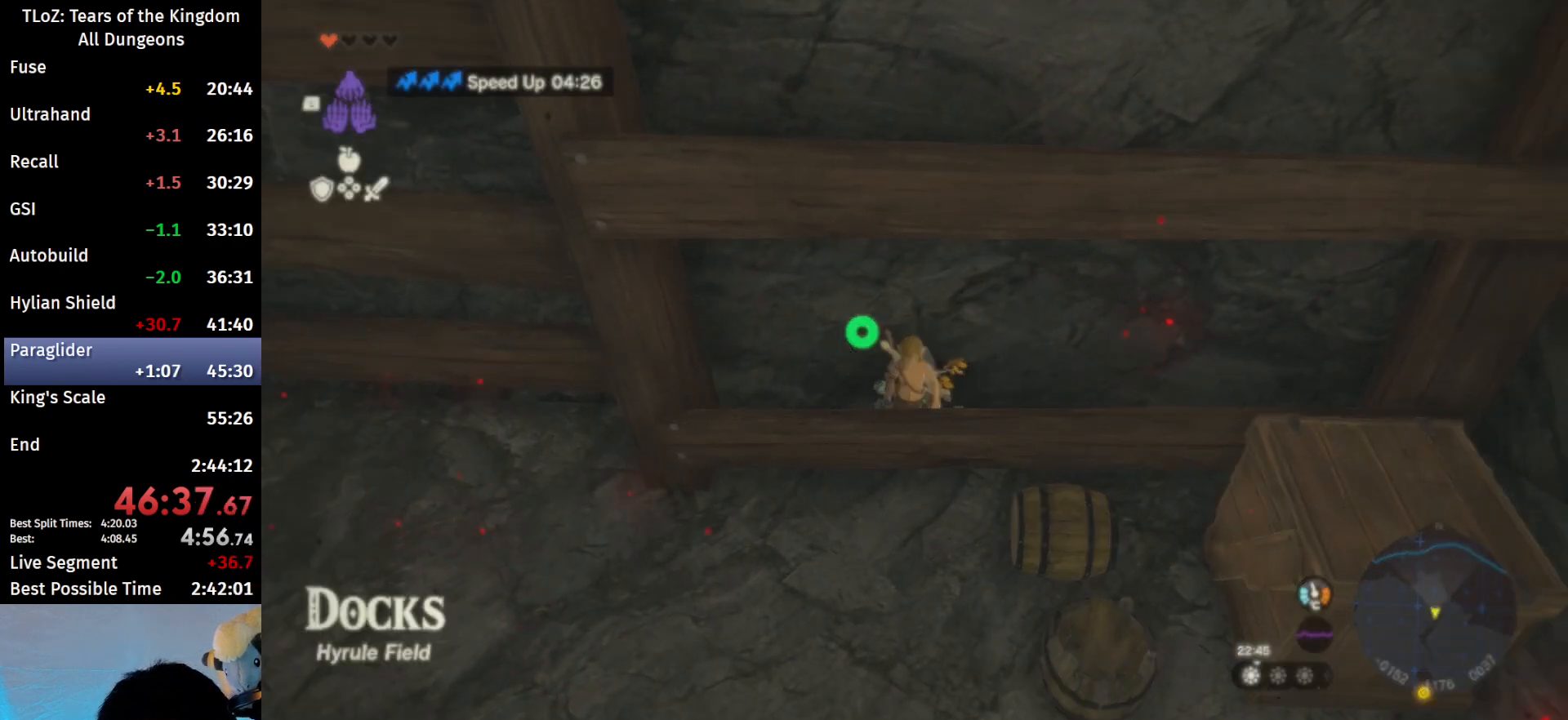
{"buttons": ["X", "DPAD_LEFT"], "left_stick": "center", "right_stick": "center", "events": [[133, "right_stick", "center"], [167, "L1", "up"], [300, "DPAD_LEFT", "down"], [500, "X", "down"]]}
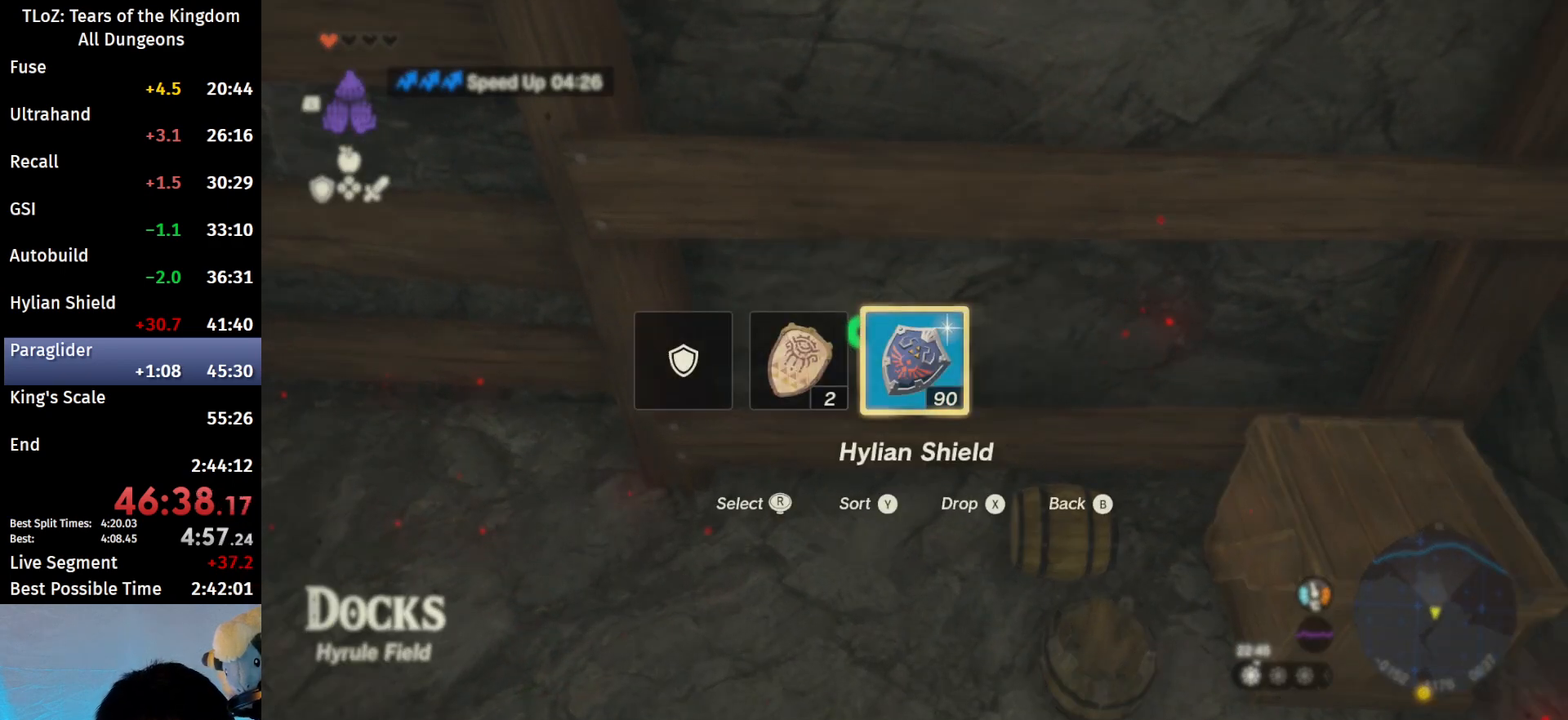
{"buttons": [], "left_stick": "center", "right_stick": "center", "events": [[133, "X", "up"], [167, "DPAD_LEFT", "up"], [233, "DPAD_LEFT", "down"], [333, "DPAD_LEFT", "up"], [400, "DPAD_LEFT", "down"], [467, "DPAD_LEFT", "up"]]}
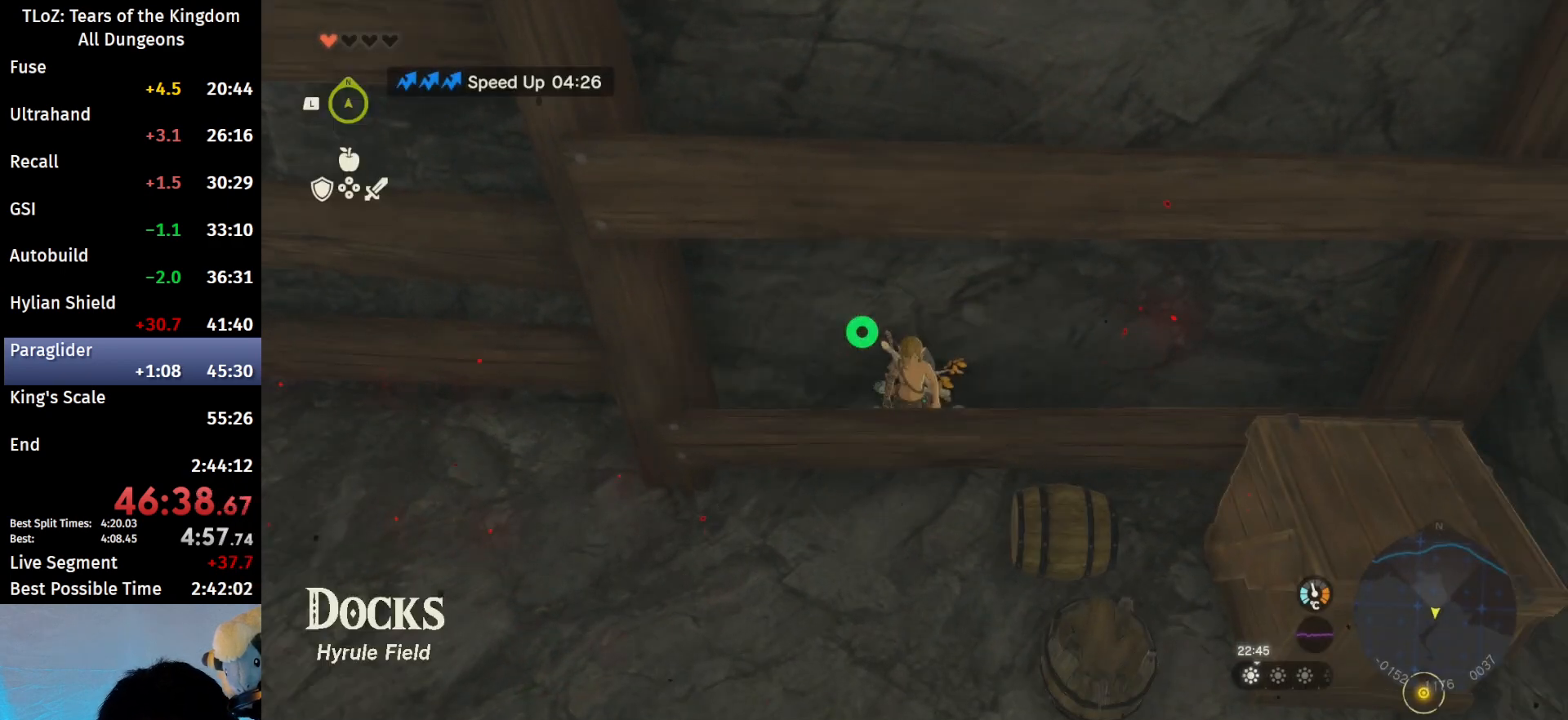
{"buttons": [], "left_stick": "center", "right_stick": "center", "events": [[33, "DPAD_LEFT", "down"], [300, "right_stick", "right"], [367, "right_stick", "center"], [467, "DPAD_LEFT", "up"]]}
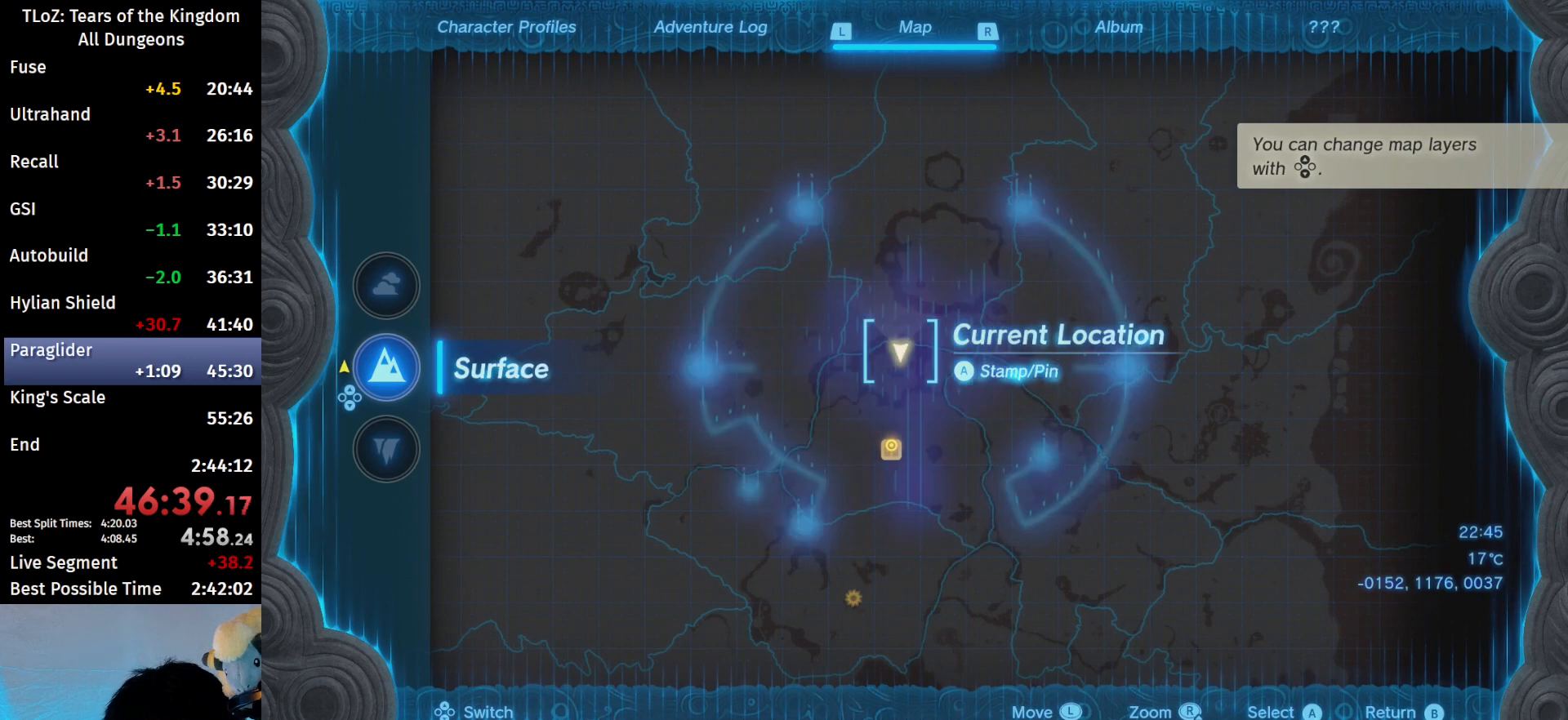
{"buttons": [], "left_stick": "center", "right_stick": "center", "events": [[100, "B", "down"], [200, "B", "up"]]}
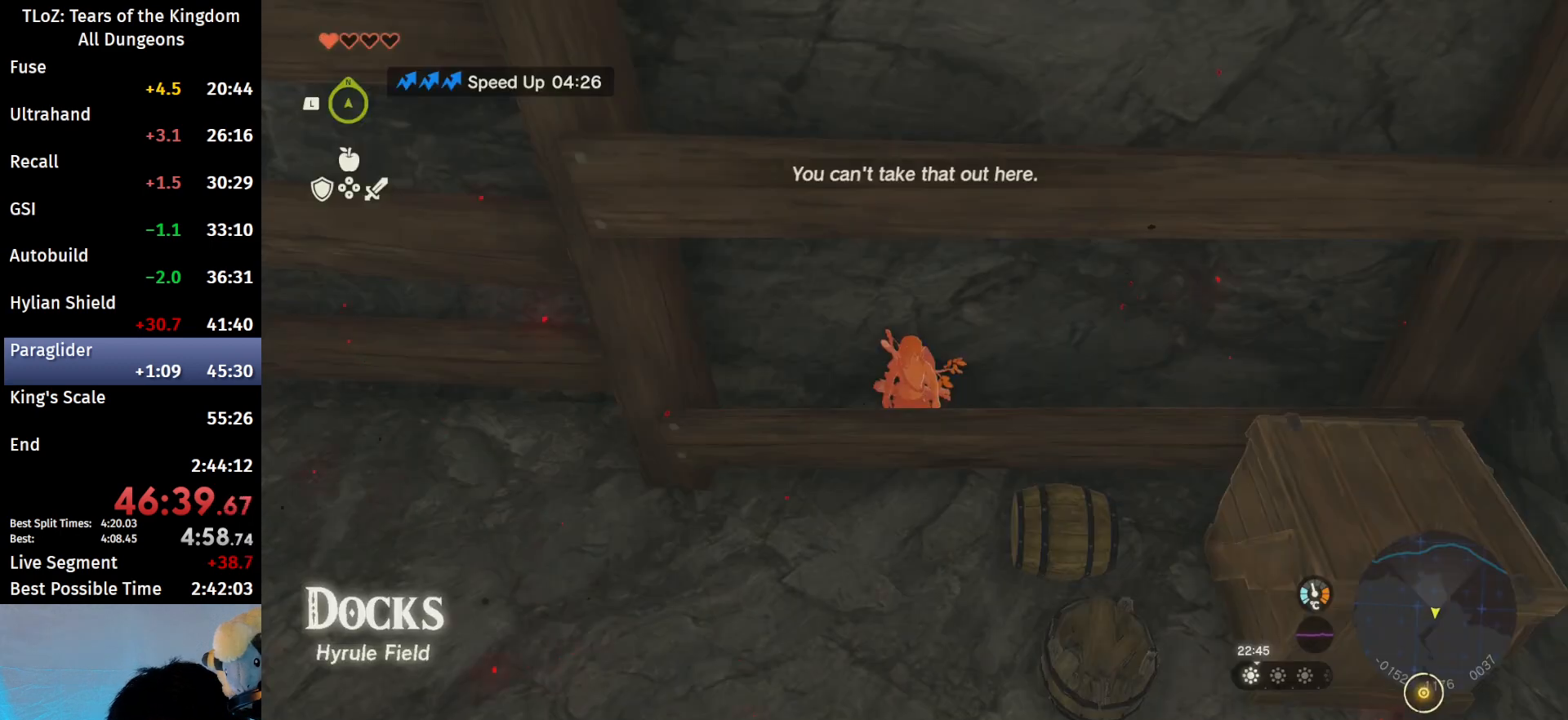
{"buttons": ["L1"], "left_stick": "center", "right_stick": "center", "events": [[33, "L1", "down"]]}
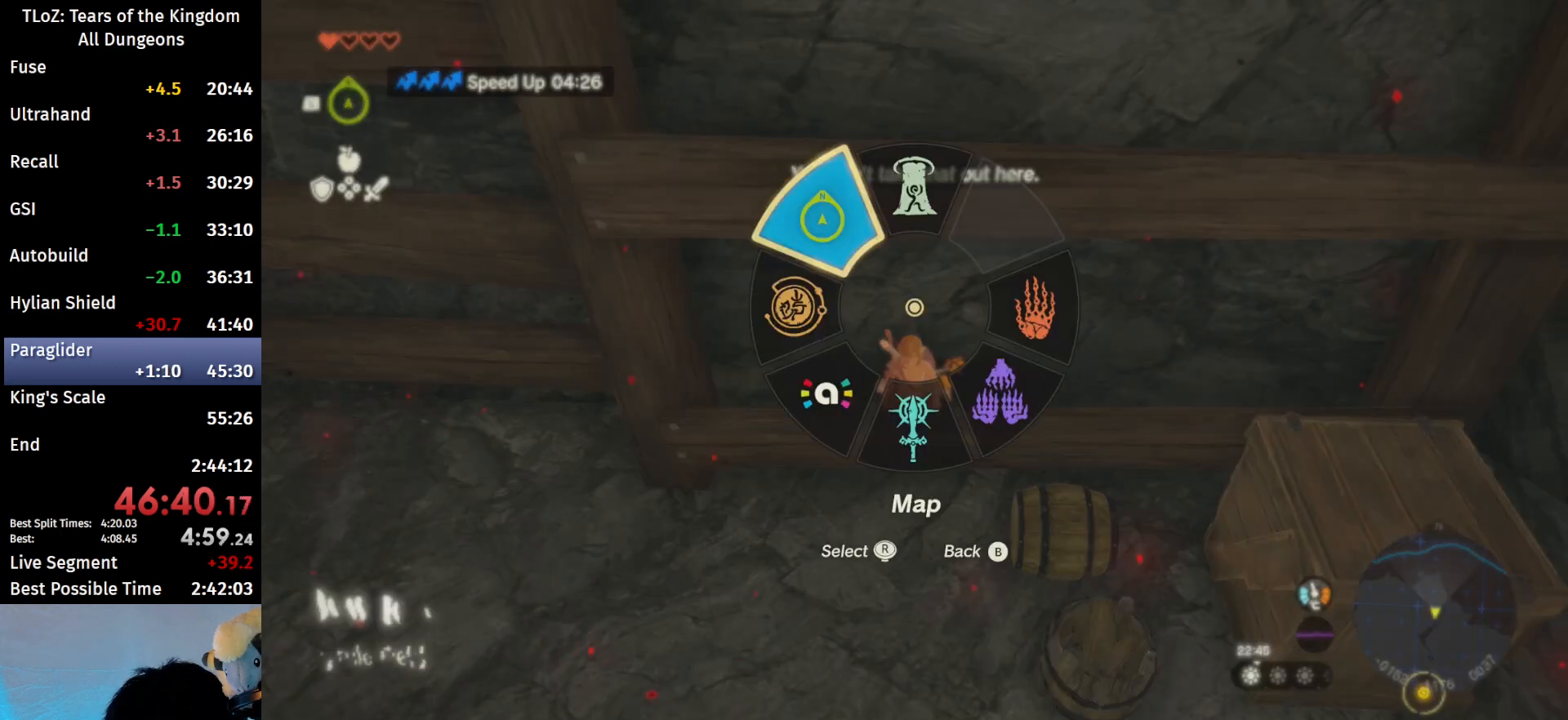
{"buttons": ["X", "DPAD_LEFT"], "left_stick": "center", "right_stick": "center", "events": [[67, "L1", "up"], [167, "DPAD_LEFT", "down"], [467, "X", "down"]]}
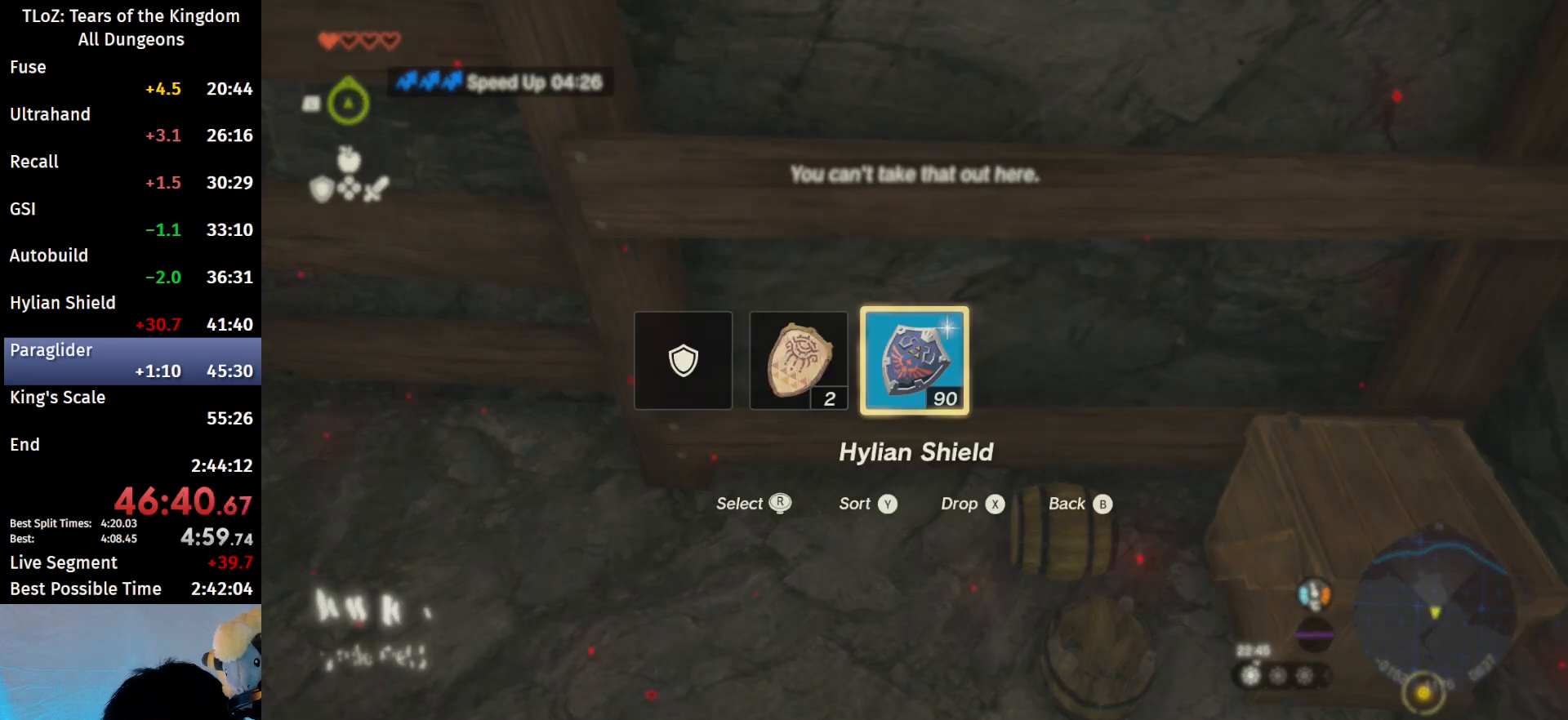
{"buttons": ["DPAD_LEFT"], "left_stick": "center", "right_stick": "center", "events": [[100, "DPAD_LEFT", "up"], [100, "X", "up"], [167, "DPAD_LEFT", "down"], [267, "DPAD_LEFT", "up"], [333, "DPAD_LEFT", "down"]]}
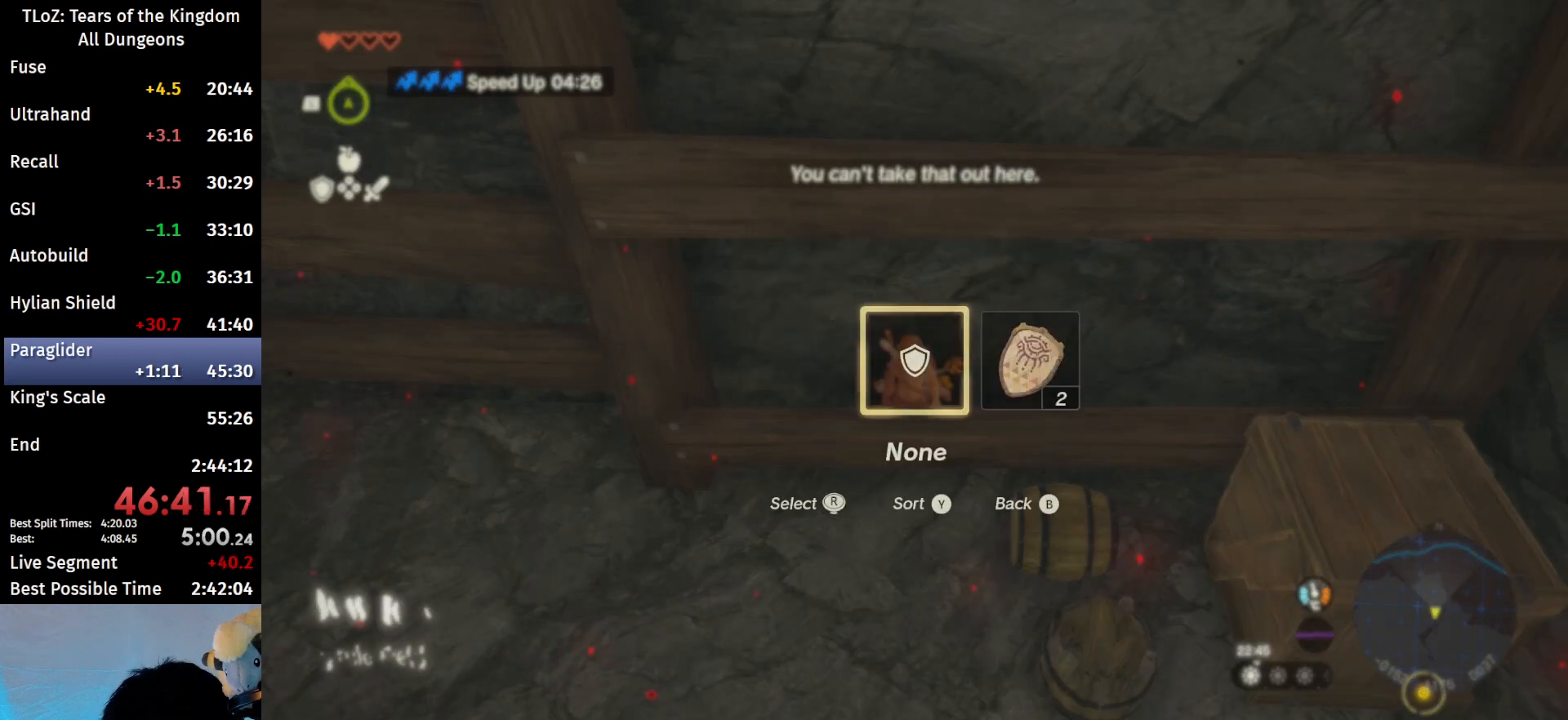
{"buttons": [], "left_stick": "center", "right_stick": "center", "events": [[200, "right_stick", "right"], [333, "DPAD_LEFT", "up"], [333, "right_stick", "center"]]}
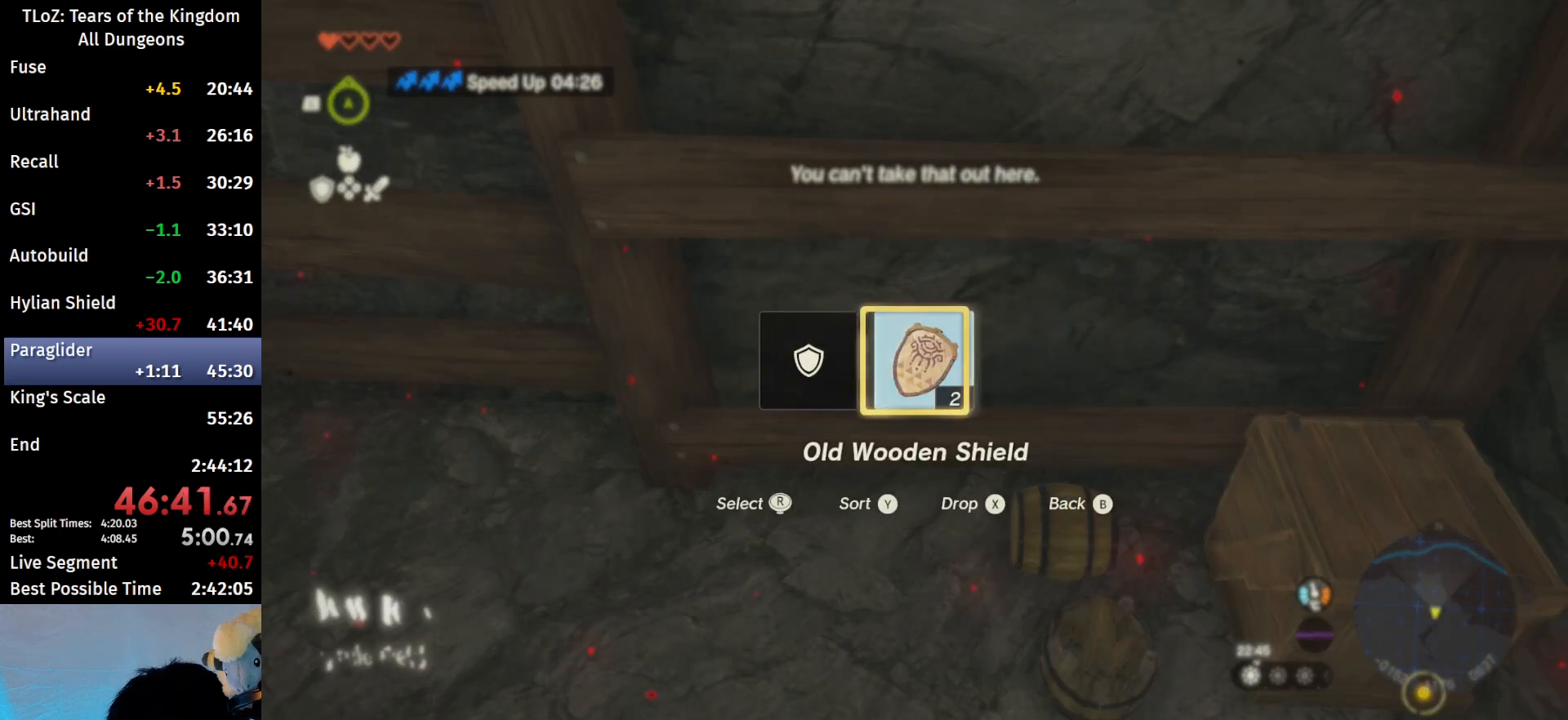
{"buttons": [], "left_stick": "center", "right_stick": "center", "events": []}
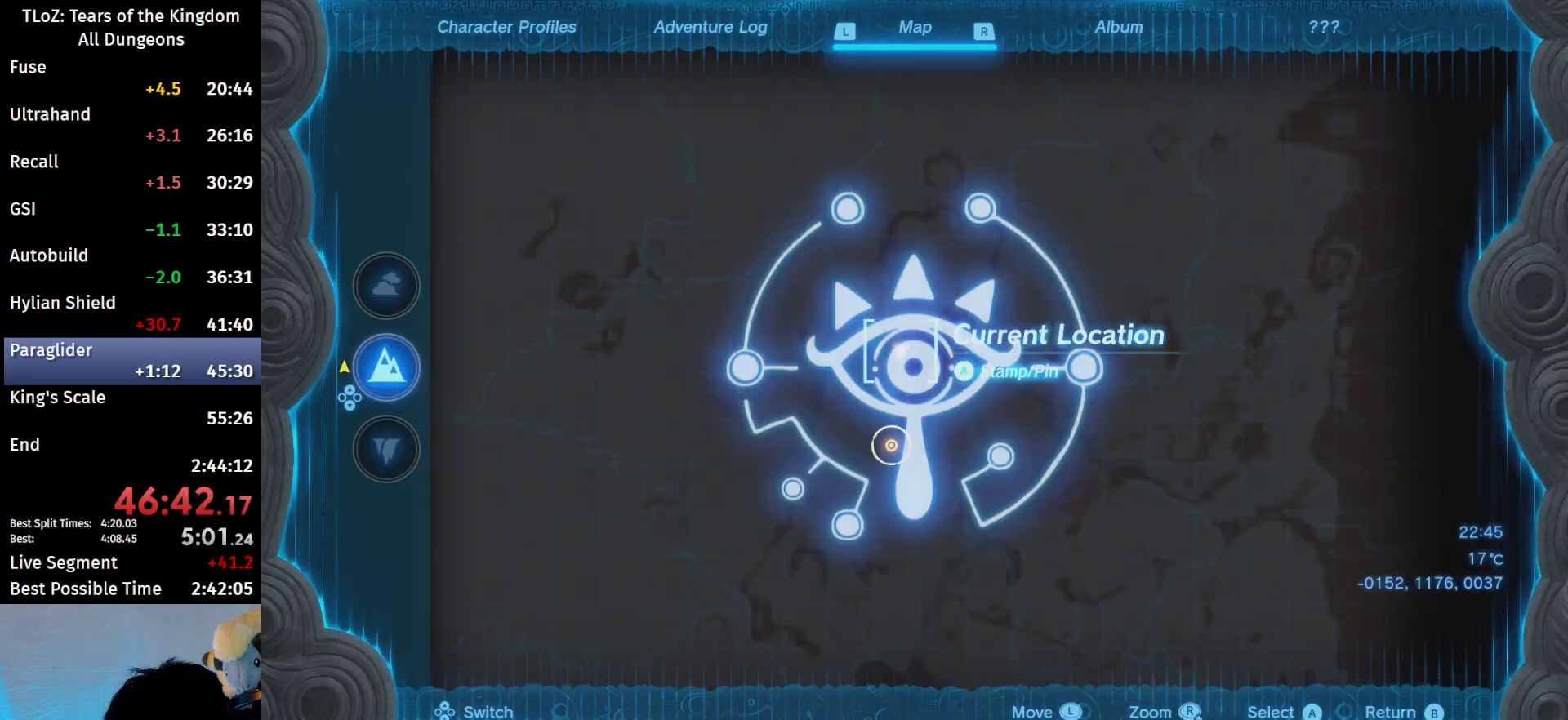
{"buttons": [], "left_stick": "center", "right_stick": "center", "events": [[100, "START", "down"], [233, "START", "up"]]}
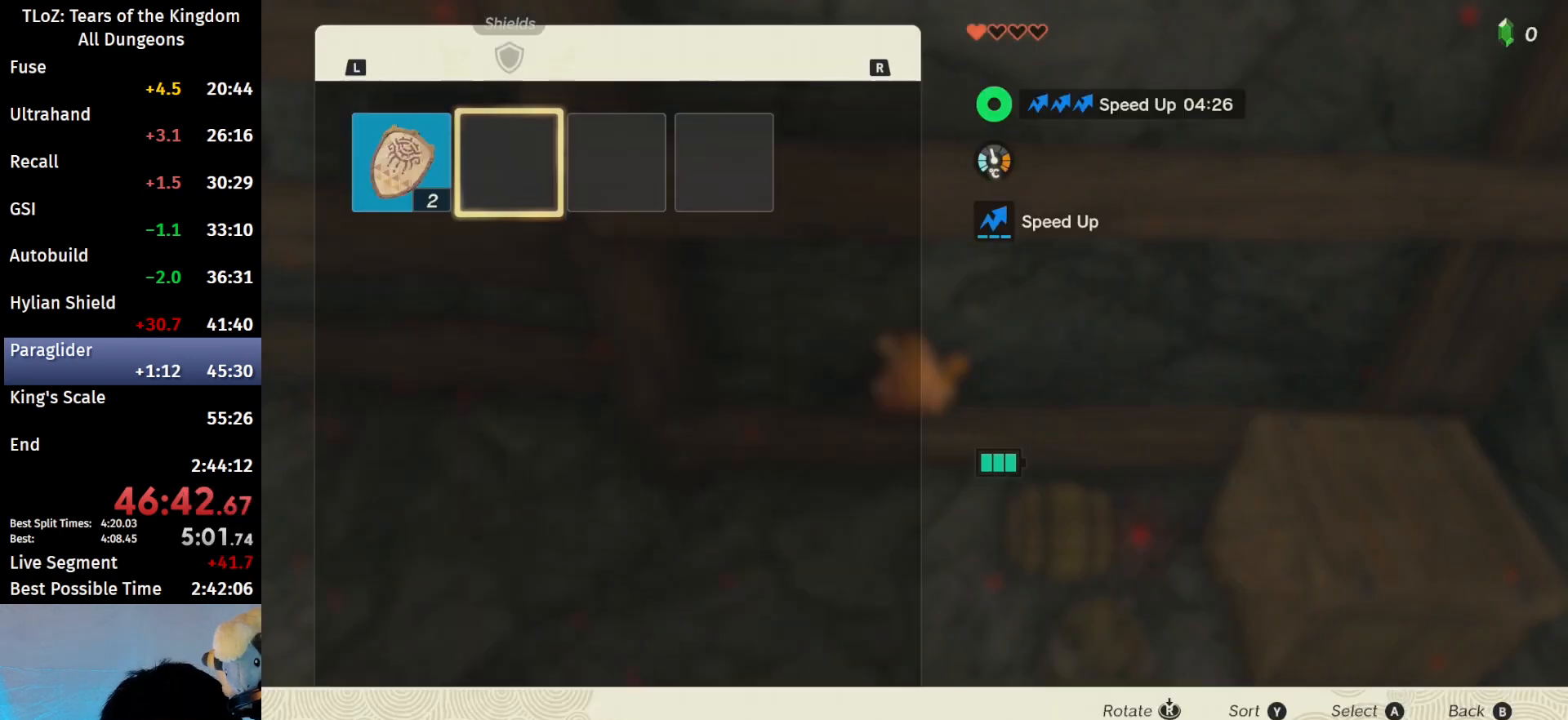
{"buttons": [], "left_stick": "center", "right_stick": "center", "events": [[300, "L1", "down"], [367, "left_stick", "left"], [400, "L1", "up"], [433, "left_stick", "center"]]}
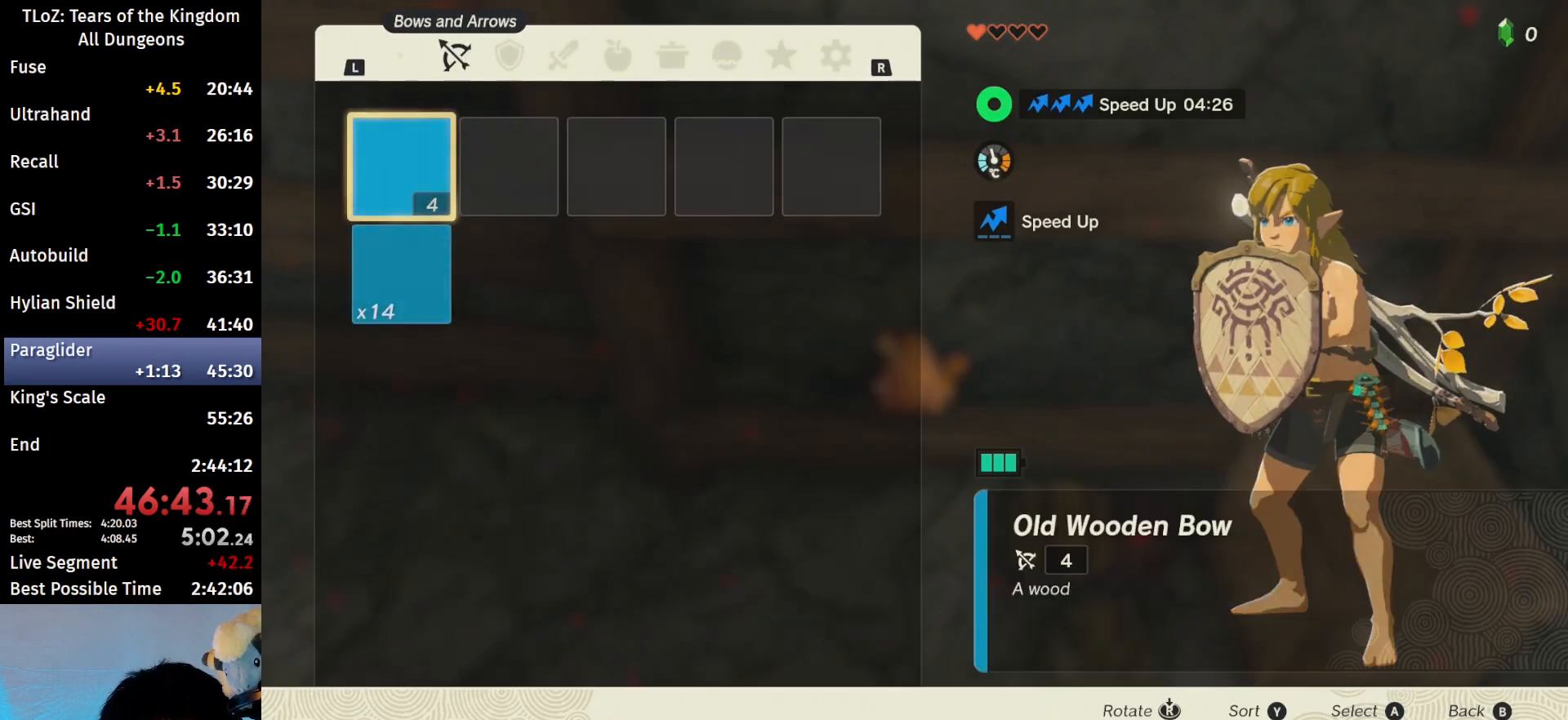
{"buttons": [], "left_stick": "center", "right_stick": "center", "events": [[267, "R1", "down"], [367, "R1", "up"]]}
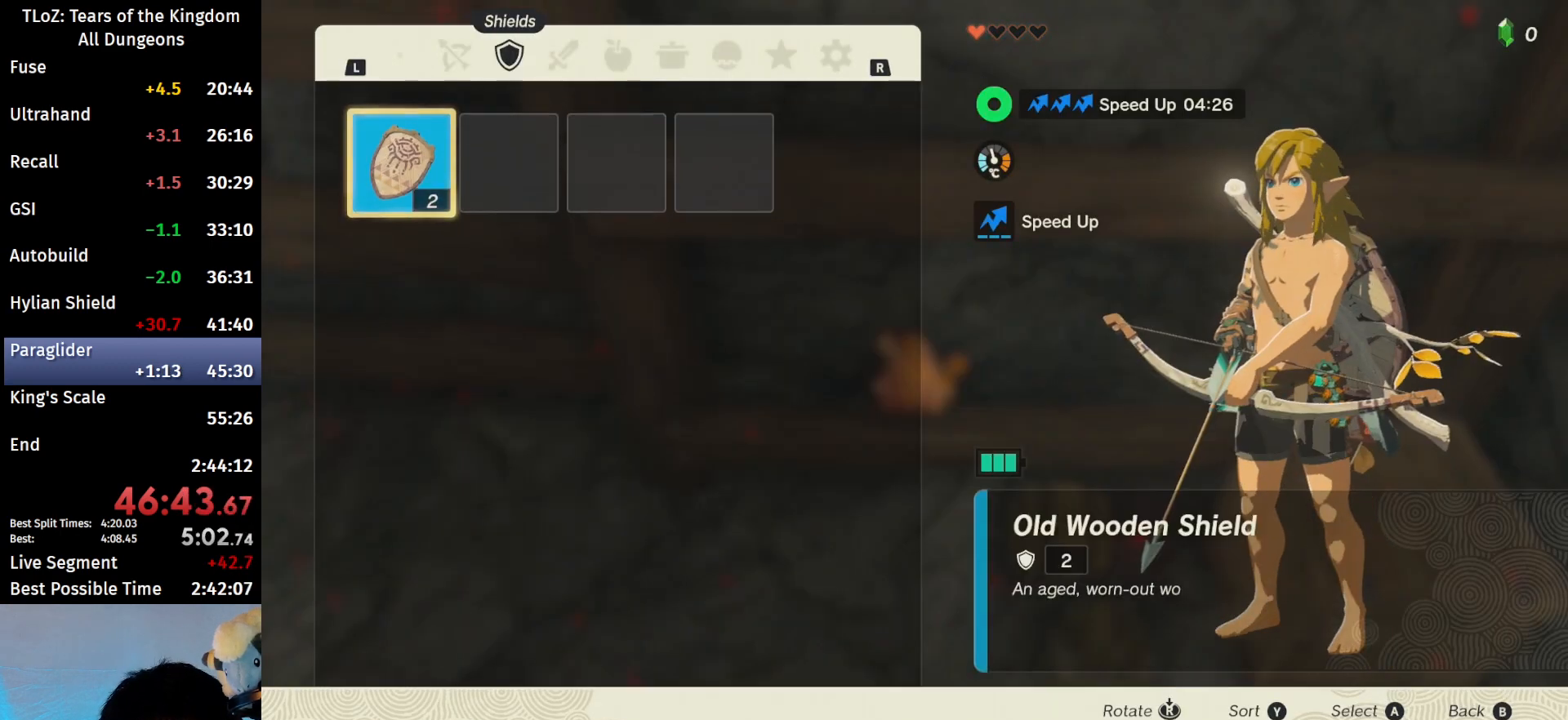
{"buttons": ["A"], "left_stick": "center", "right_stick": "center", "events": [[133, "A", "down"], [267, "A", "up"], [300, "left_stick", "down"], [433, "A", "down"], [433, "left_stick", "center"]]}
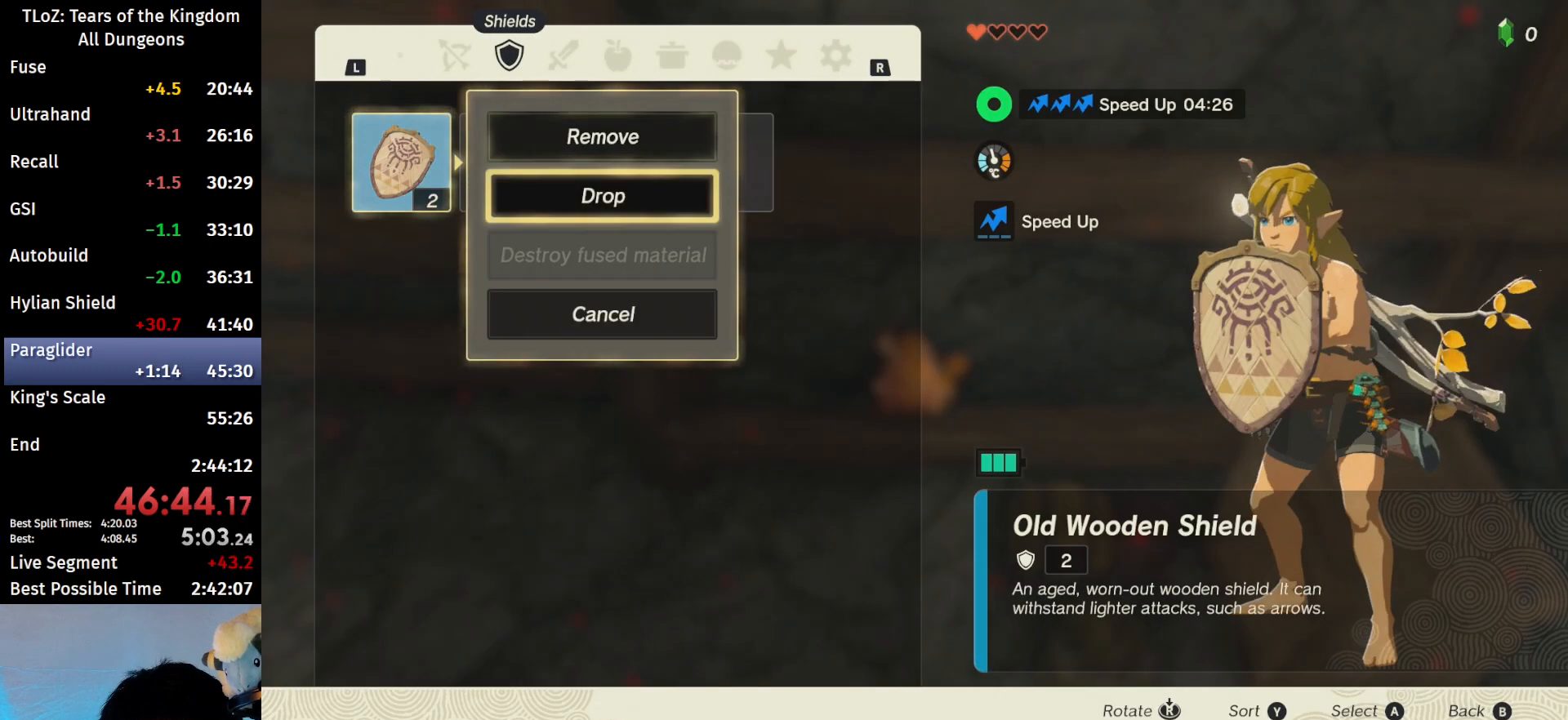
{"buttons": [], "left_stick": "right", "right_stick": "center", "events": [[33, "A", "up"], [133, "B", "down"], [233, "B", "up"], [433, "left_stick", "right"]]}